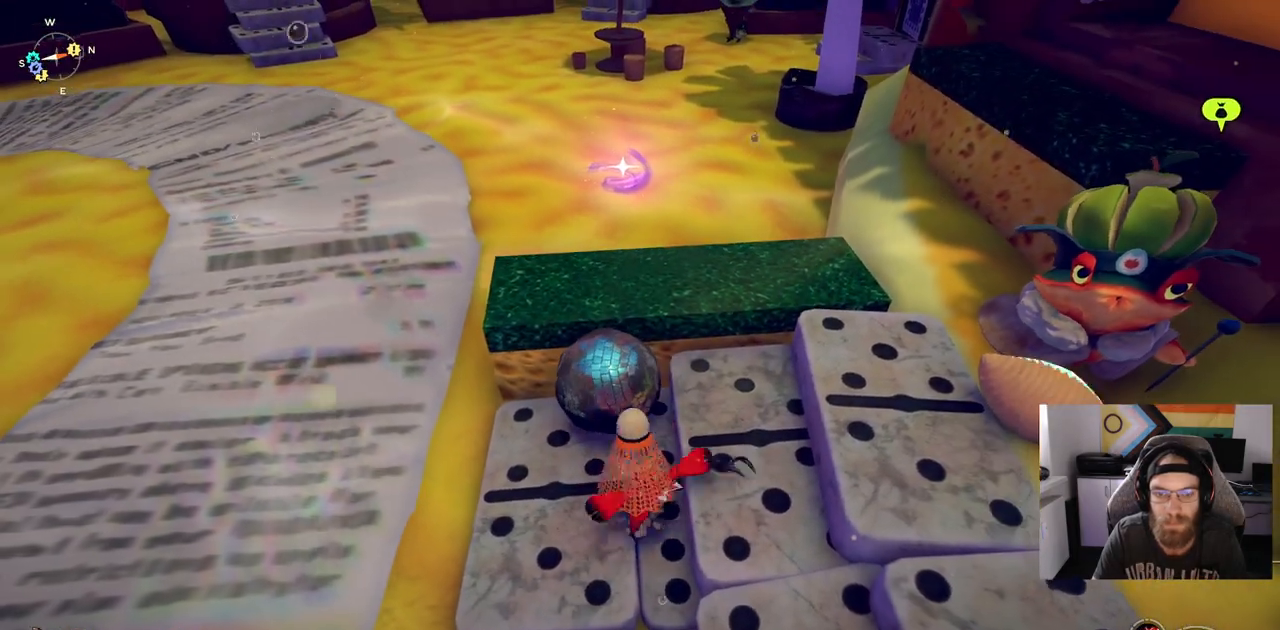
Gameplay with a controller (PlayStation layout); each line is a JSON object with the inputs held at the frame after it. "events" lists button and stick changes between this image and that frame as [ms after this image, input, new state], when the widget could be followed in between. Not read: CROSS L3.
{"buttons": [], "left_stick": "up", "right_stick": "center", "events": [[217, "left_stick", "up"], [450, "right_stick", "center"]]}
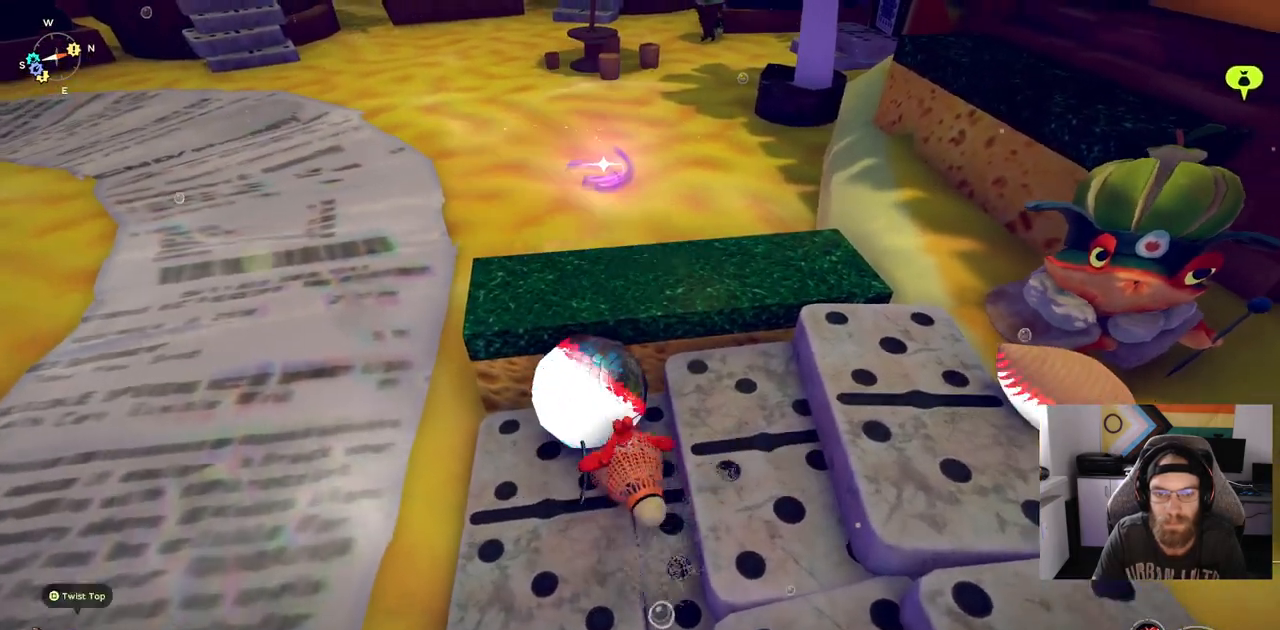
{"buttons": ["TRIANGLE"], "left_stick": "center", "right_stick": "center", "events": [[133, "left_stick", "center"], [467, "TRIANGLE", "down"]]}
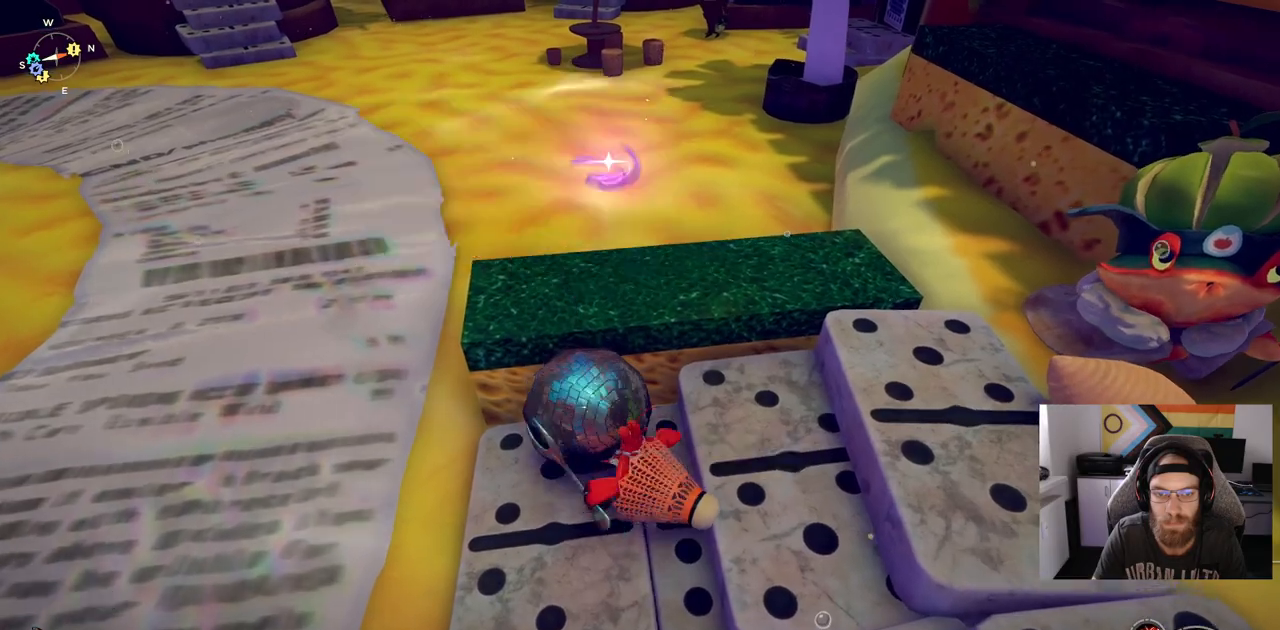
{"buttons": [], "left_stick": "center", "right_stick": "center", "events": [[100, "TRIANGLE", "up"]]}
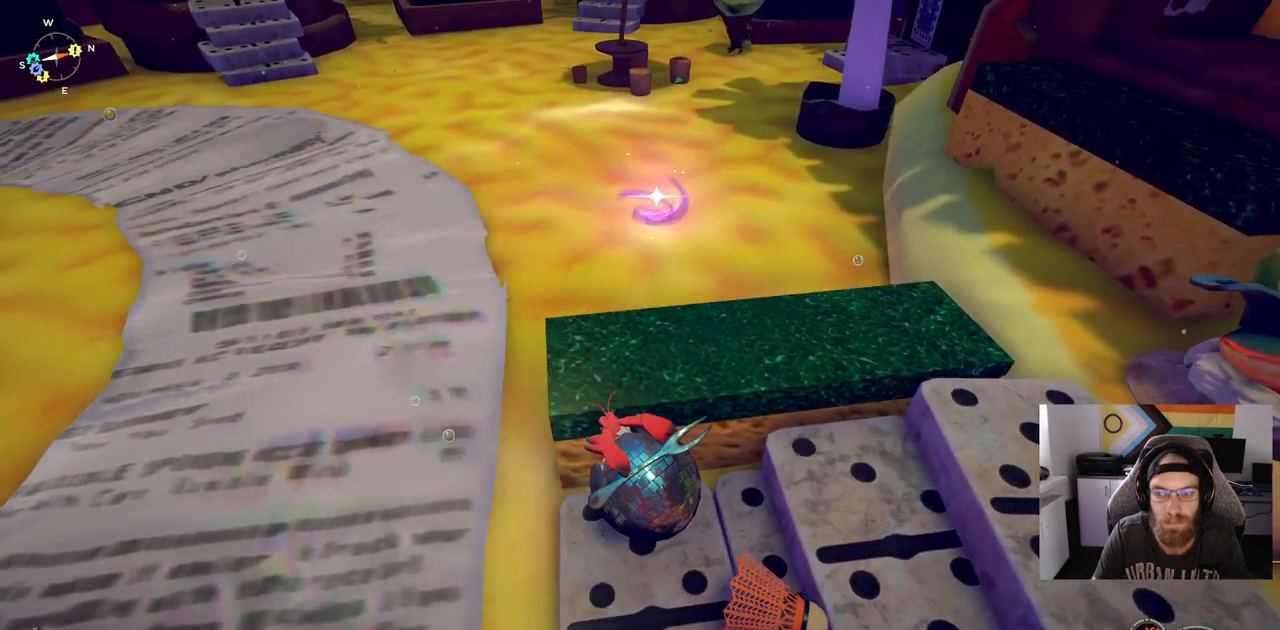
{"buttons": [], "left_stick": "left", "right_stick": "left", "events": [[33, "left_stick", "left"], [183, "right_stick", "left"]]}
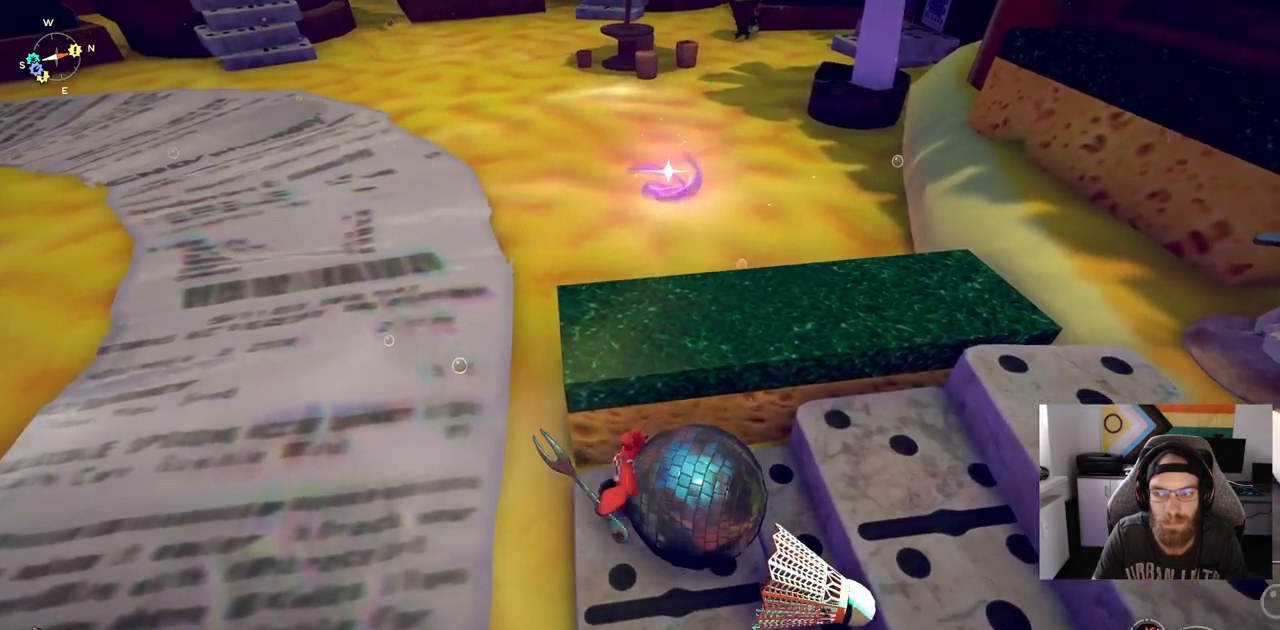
{"buttons": [], "left_stick": "left", "right_stick": "left", "events": []}
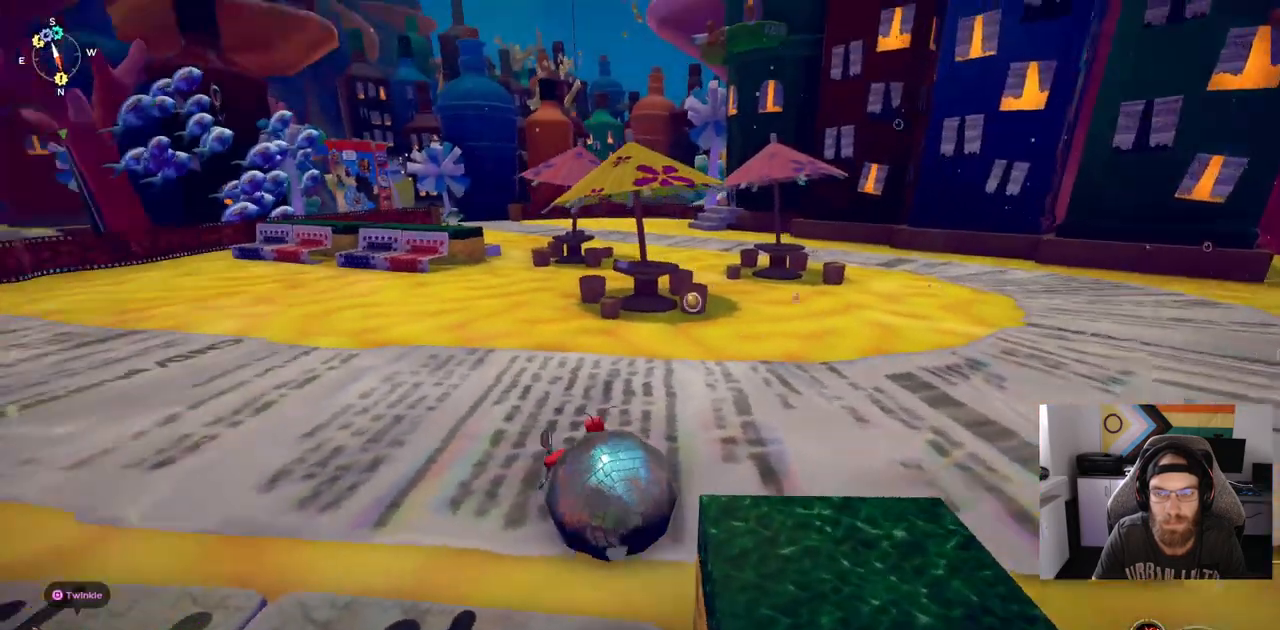
{"buttons": [], "left_stick": "center", "right_stick": "left", "events": [[167, "left_stick", "center"]]}
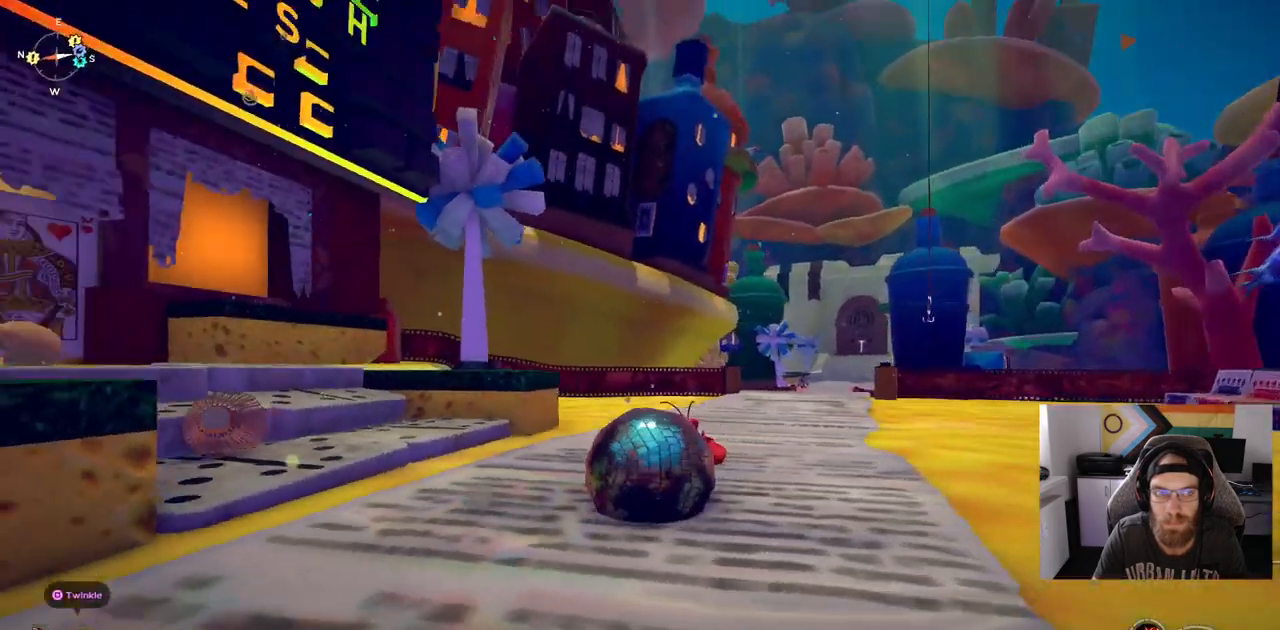
{"buttons": [], "left_stick": "up", "right_stick": "center", "events": [[117, "left_stick", "up"], [267, "right_stick", "center"]]}
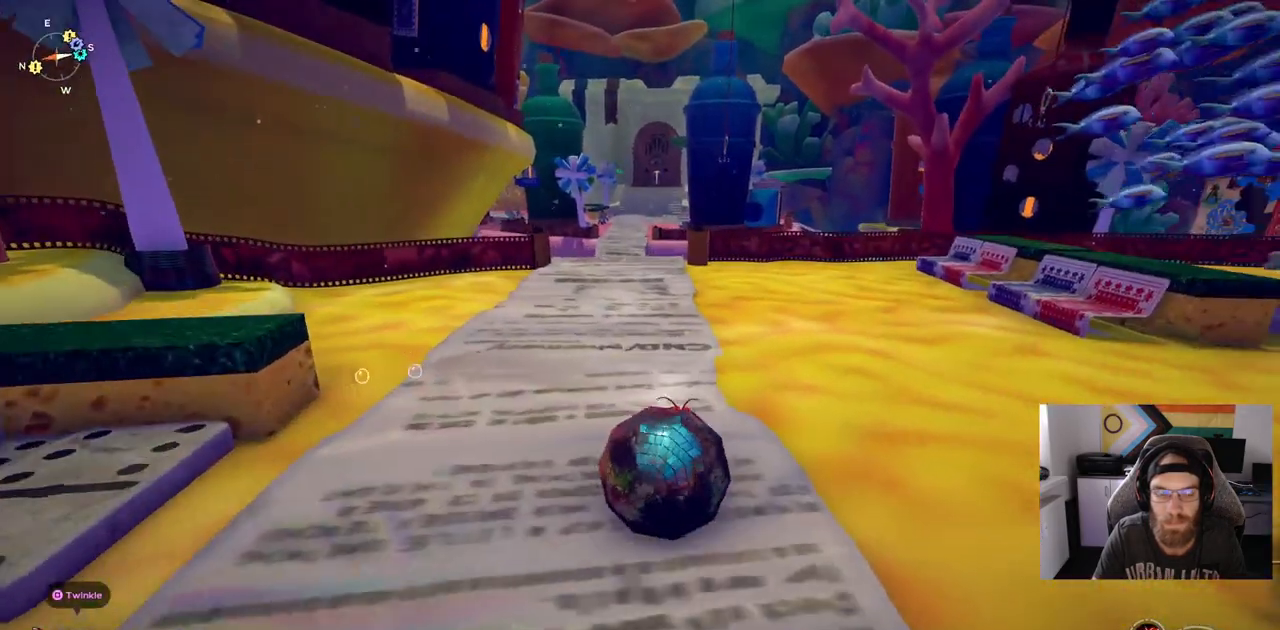
{"buttons": [], "left_stick": "up", "right_stick": "center", "events": []}
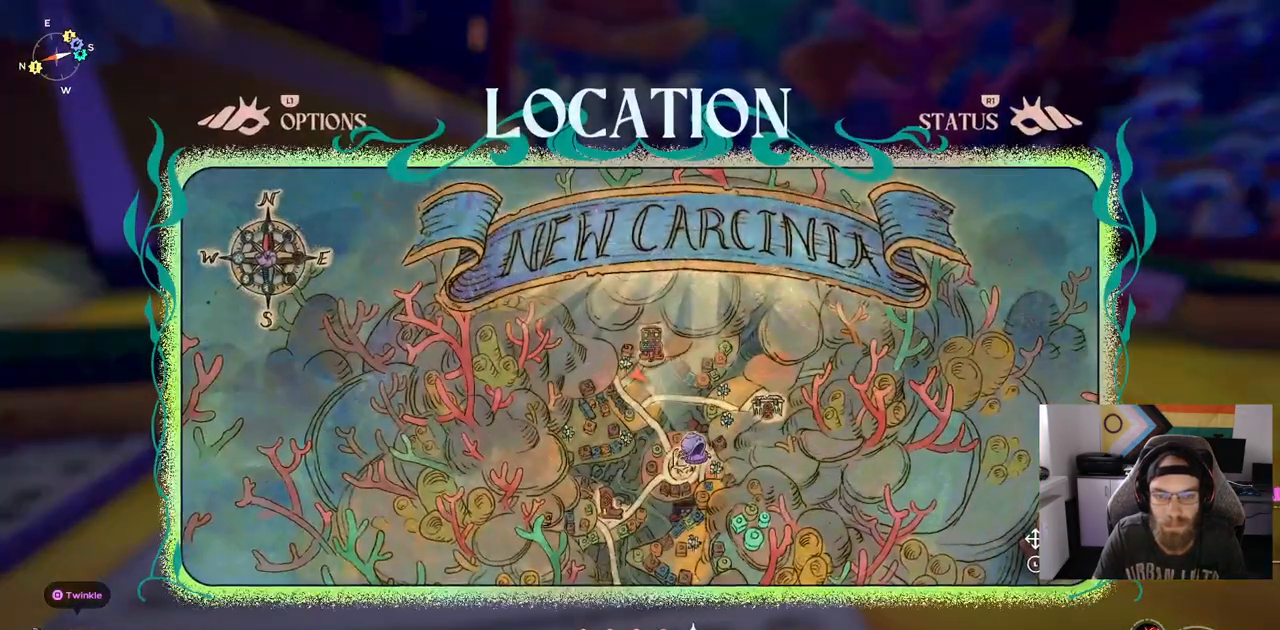
{"buttons": ["R1"], "left_stick": "center", "right_stick": "center", "events": [[150, "left_stick", "center"], [400, "R1", "down"]]}
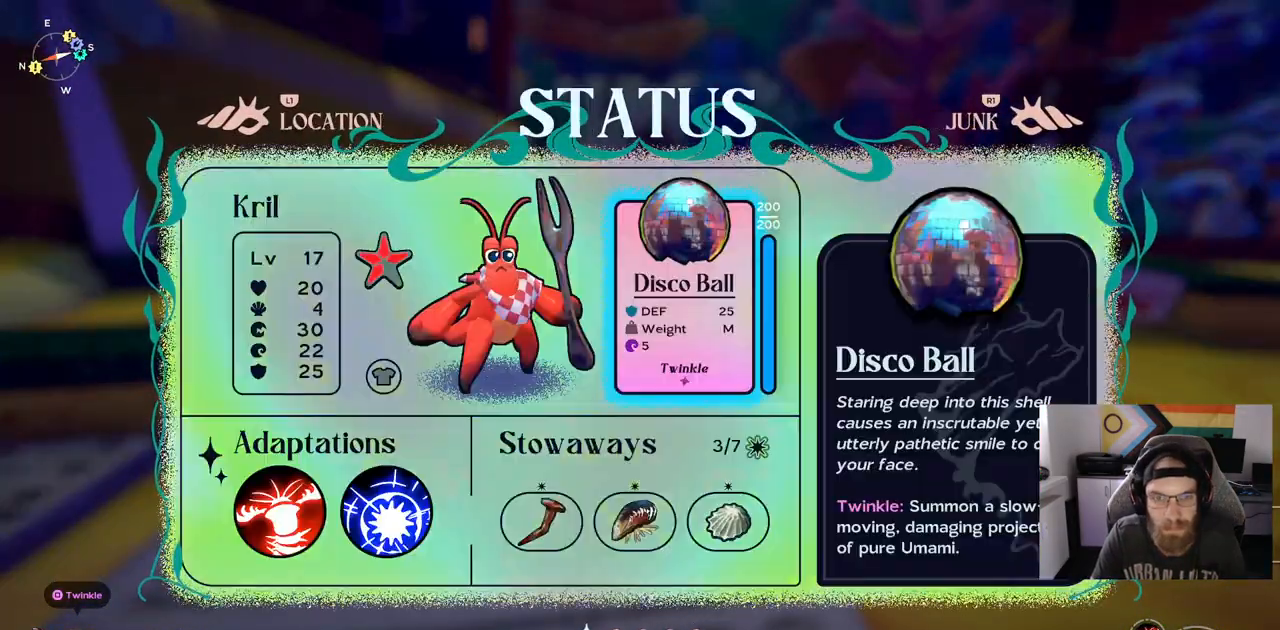
{"buttons": [], "left_stick": "center", "right_stick": "center", "events": [[50, "R1", "up"]]}
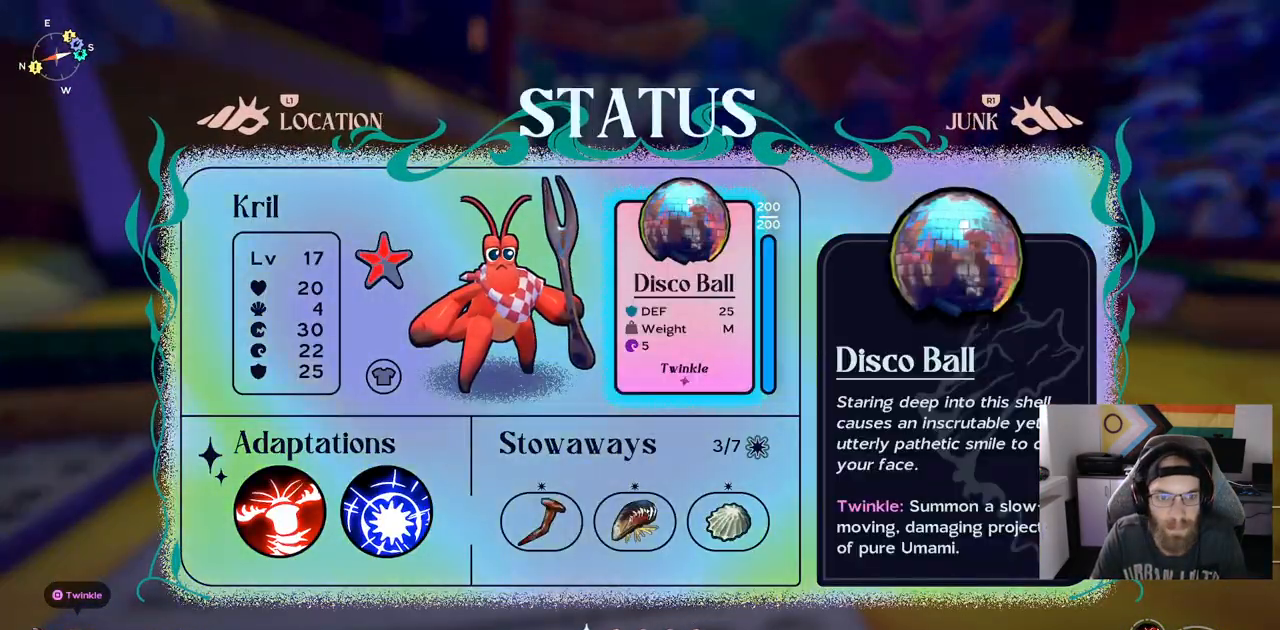
{"buttons": [], "left_stick": "center", "right_stick": "center", "events": []}
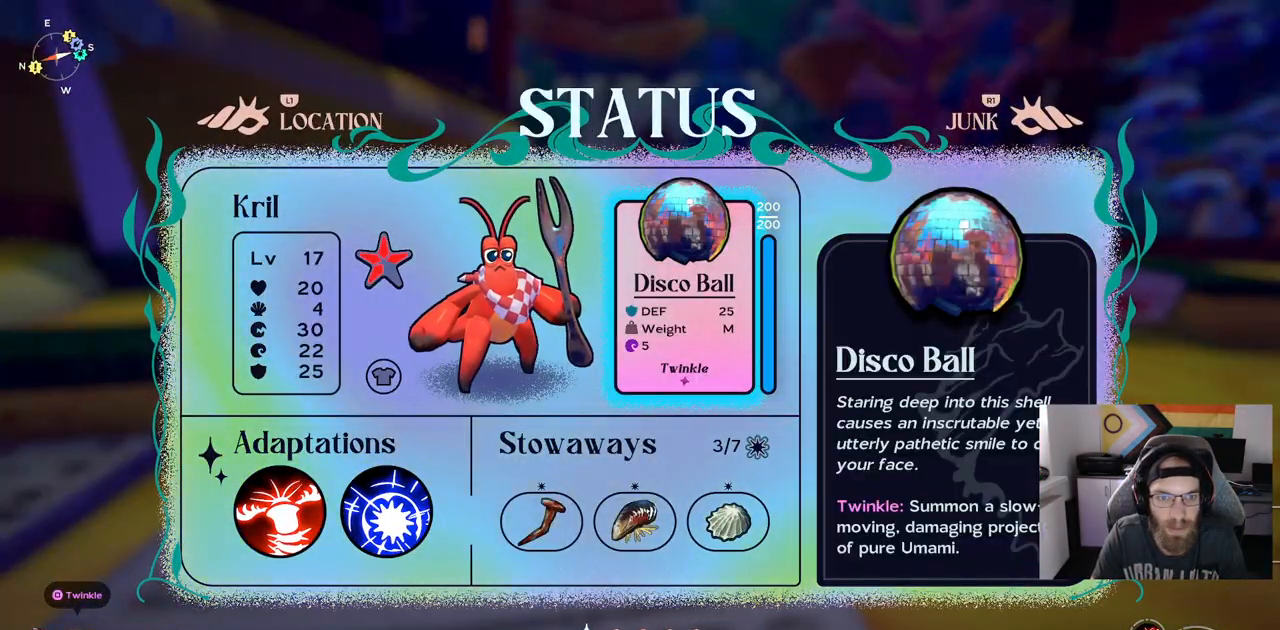
{"buttons": ["DPAD_DOWN"], "left_stick": "center", "right_stick": "center", "events": [[433, "DPAD_DOWN", "down"]]}
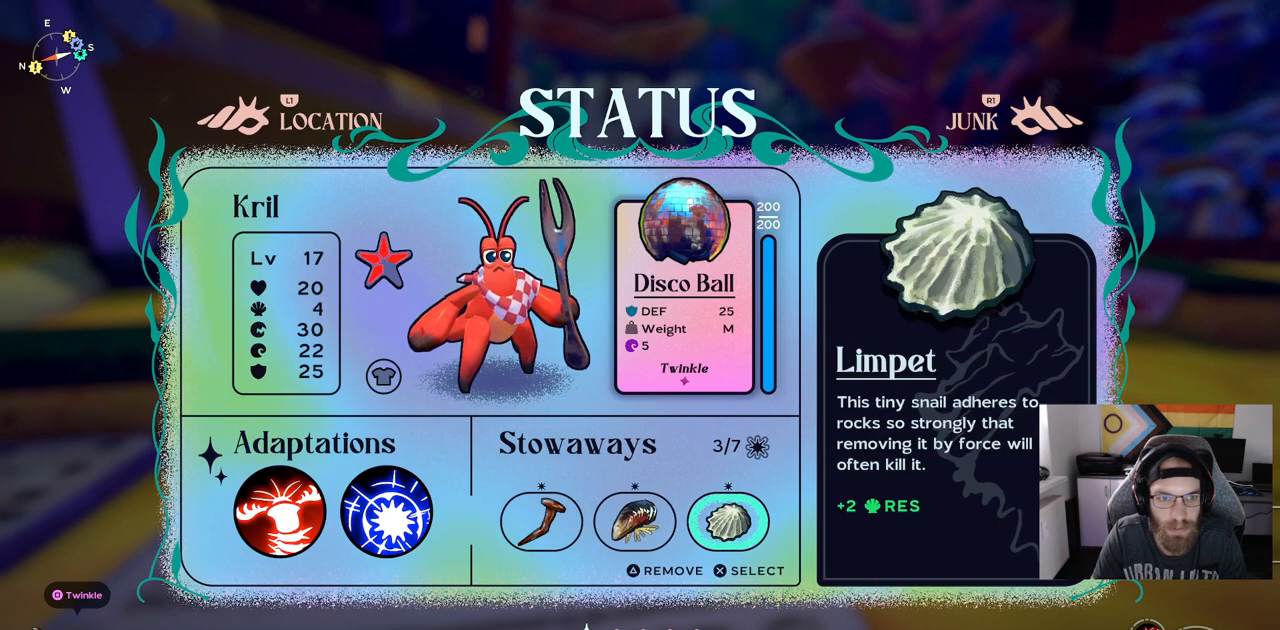
{"buttons": ["DPAD_LEFT"], "left_stick": "center", "right_stick": "center", "events": [[83, "DPAD_DOWN", "up"], [350, "DPAD_LEFT", "down"]]}
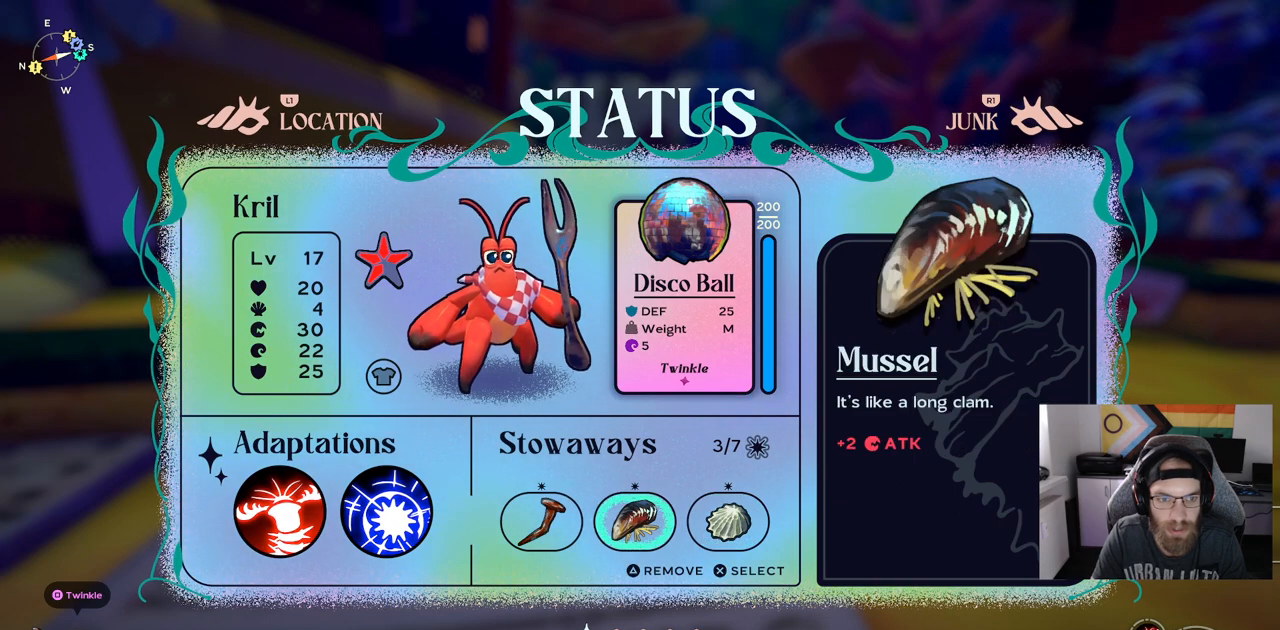
{"buttons": [], "left_stick": "center", "right_stick": "center", "events": [[33, "DPAD_LEFT", "up"], [217, "DPAD_LEFT", "down"], [383, "DPAD_LEFT", "up"]]}
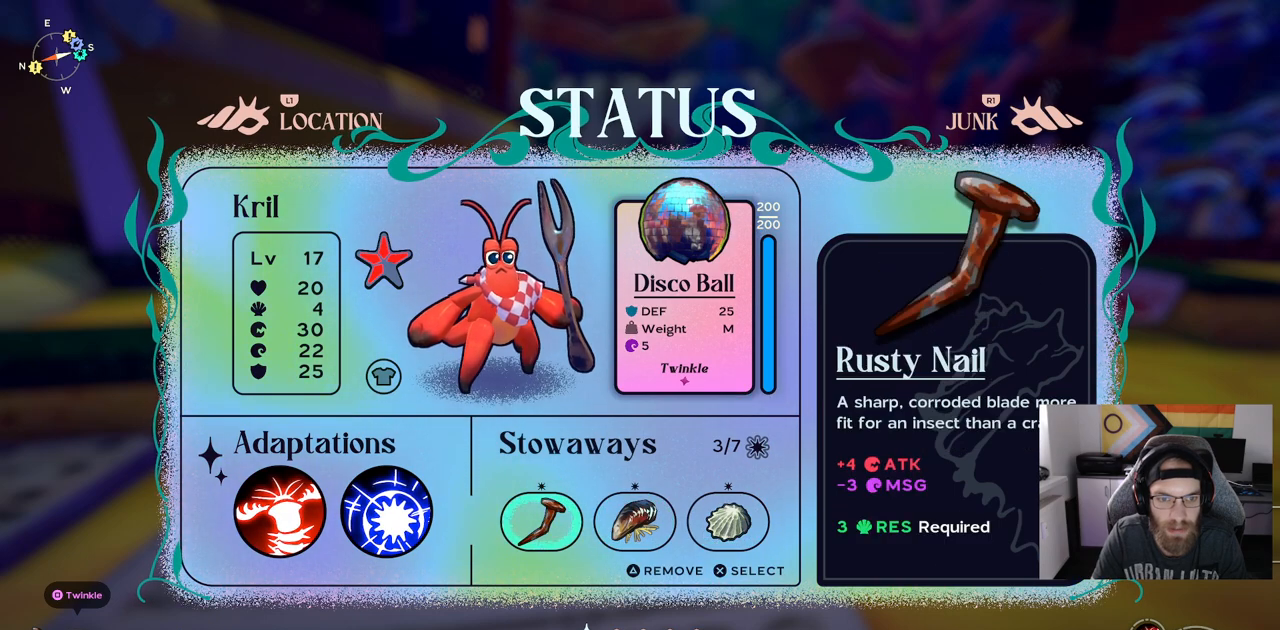
{"buttons": [], "left_stick": "center", "right_stick": "center", "events": [[167, "DPAD_LEFT", "down"], [350, "DPAD_LEFT", "up"]]}
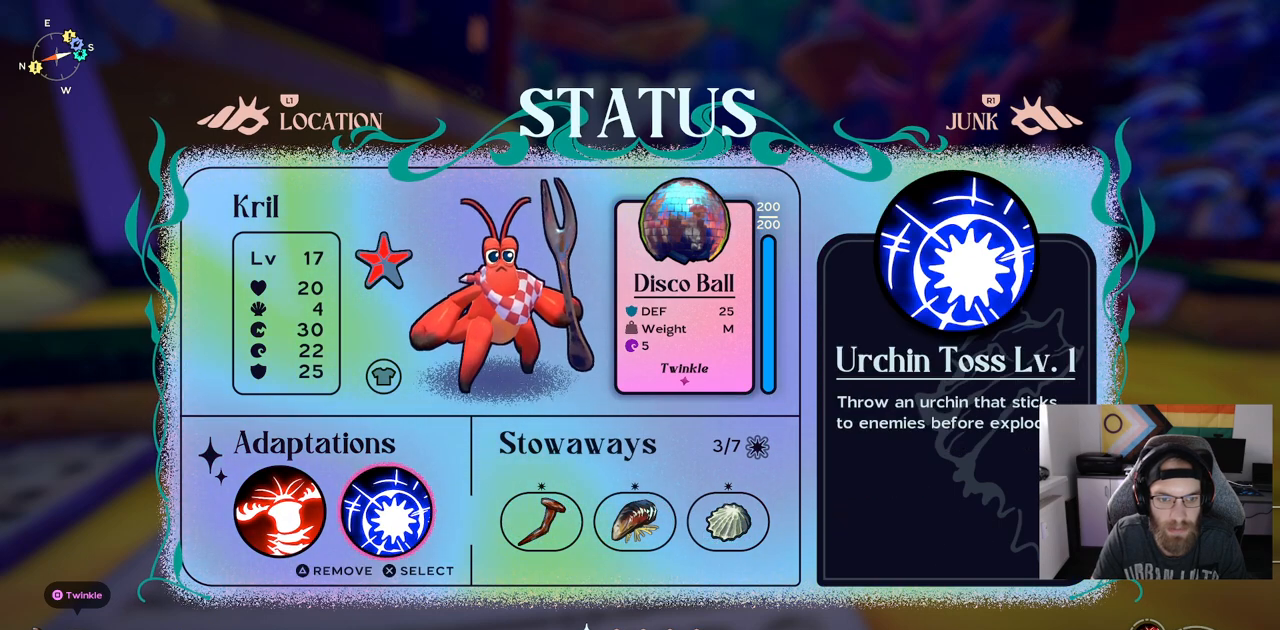
{"buttons": [], "left_stick": "center", "right_stick": "center", "events": [[67, "DPAD_UP", "down"], [200, "DPAD_UP", "up"]]}
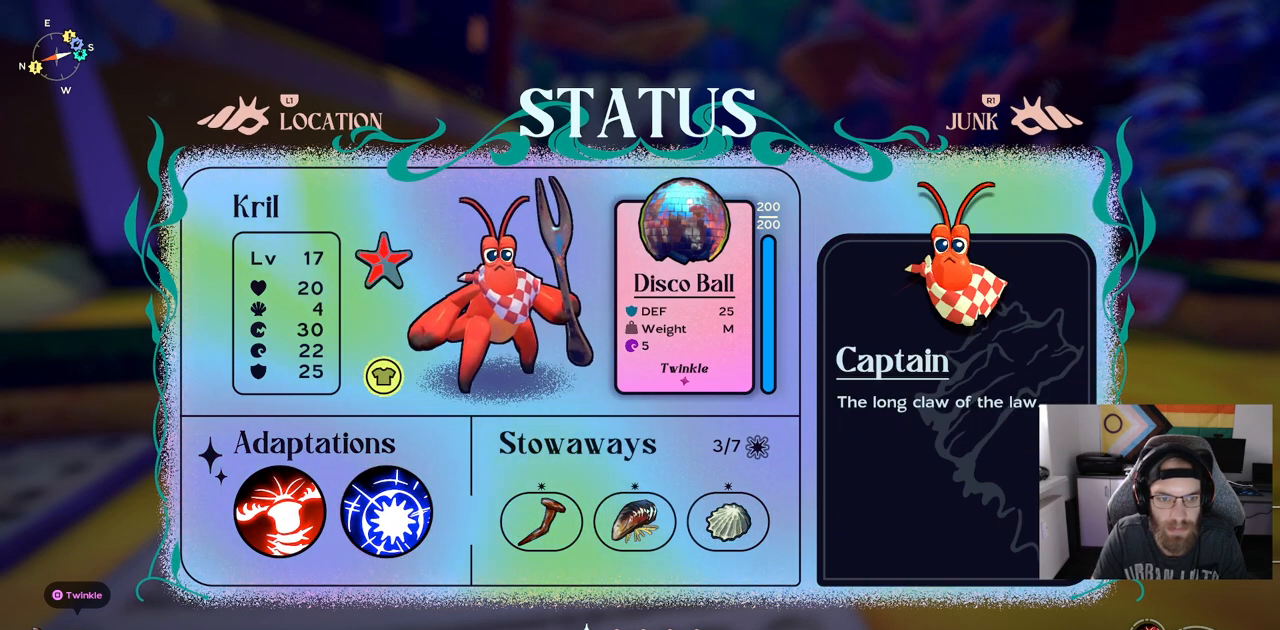
{"buttons": [], "left_stick": "center", "right_stick": "center", "events": []}
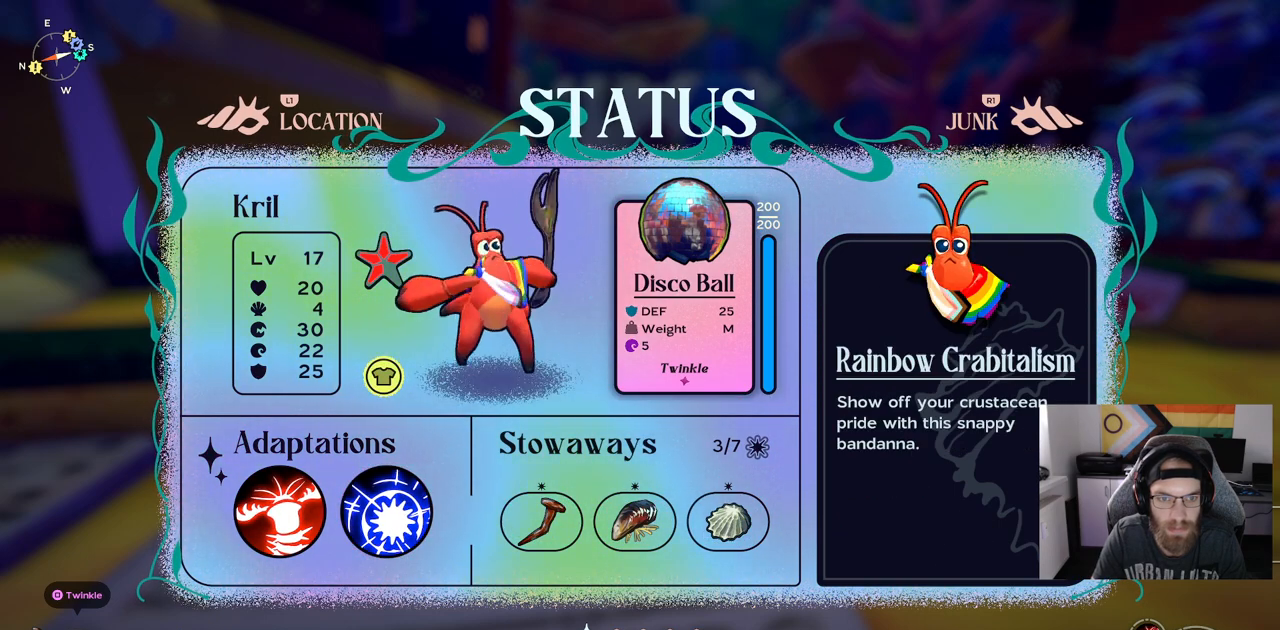
{"buttons": [], "left_stick": "center", "right_stick": "center", "events": []}
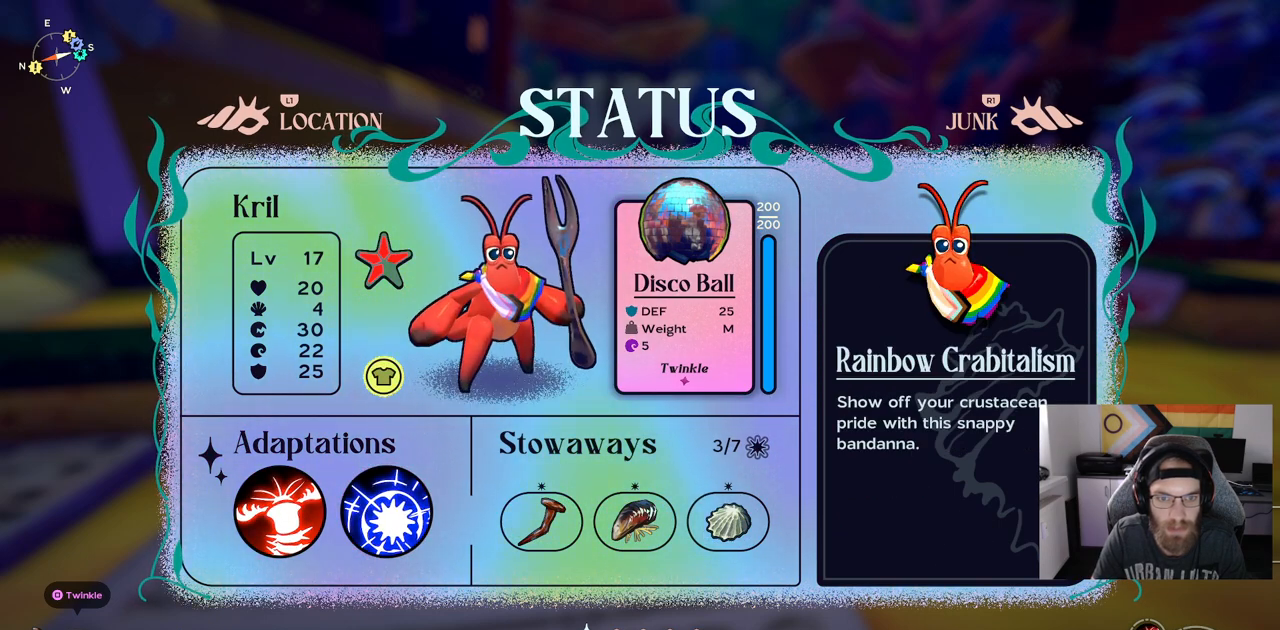
{"buttons": [], "left_stick": "center", "right_stick": "center", "events": []}
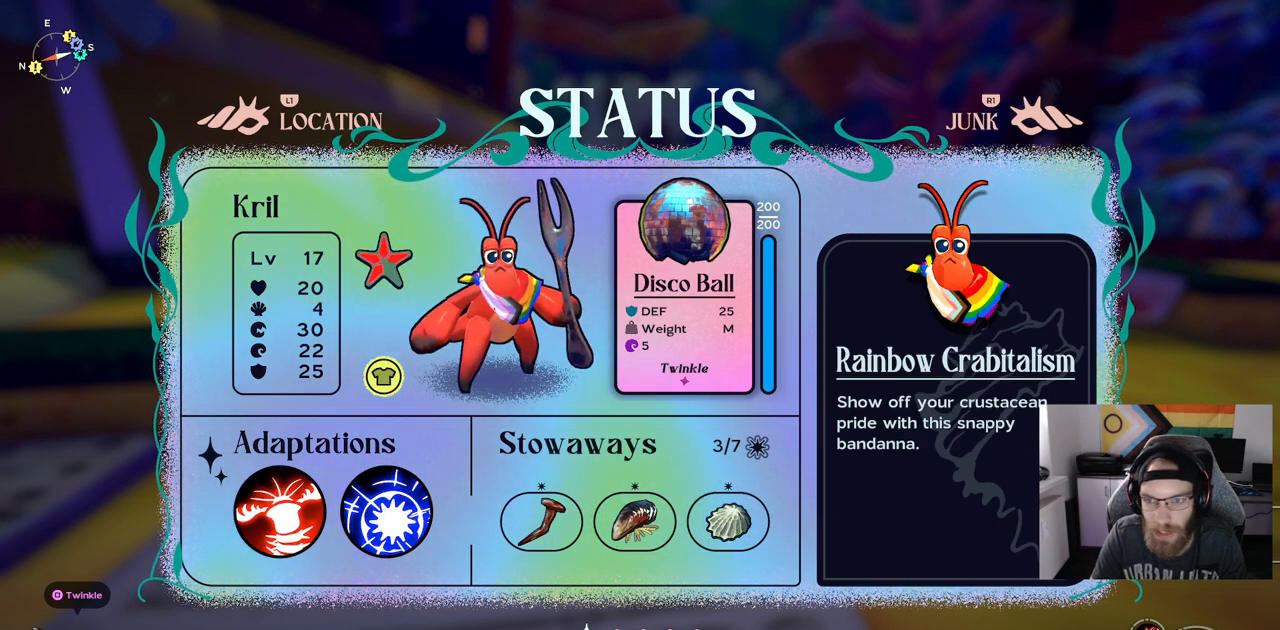
{"buttons": [], "left_stick": "center", "right_stick": "center", "events": []}
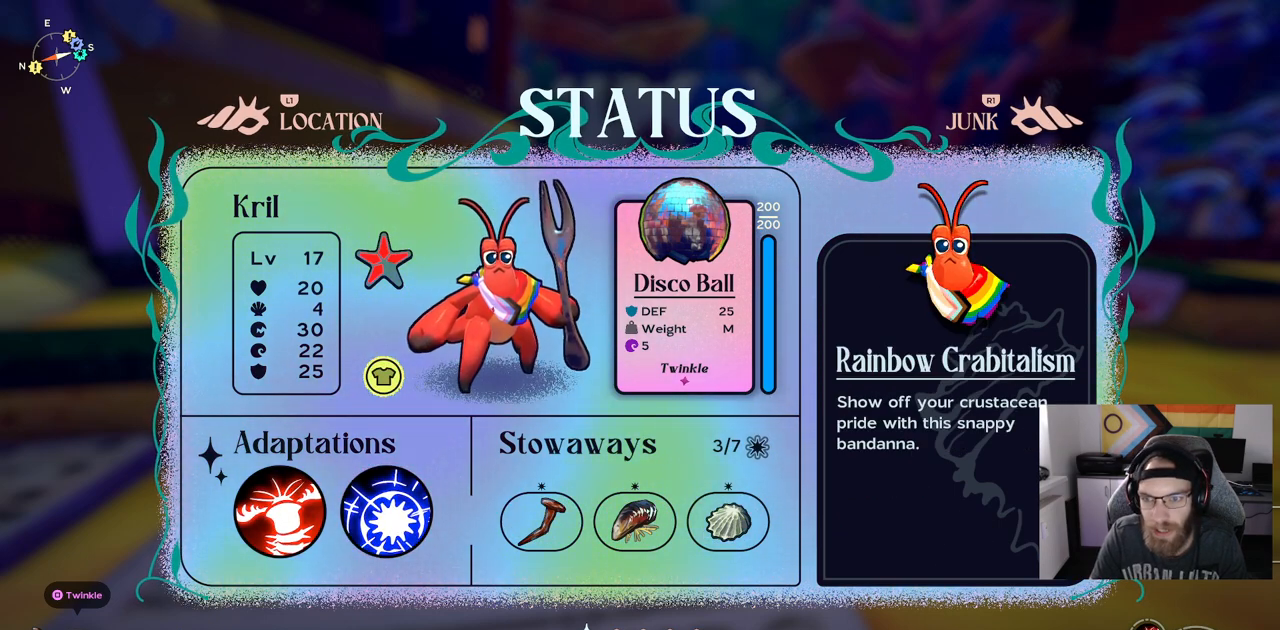
{"buttons": [], "left_stick": "center", "right_stick": "center", "events": []}
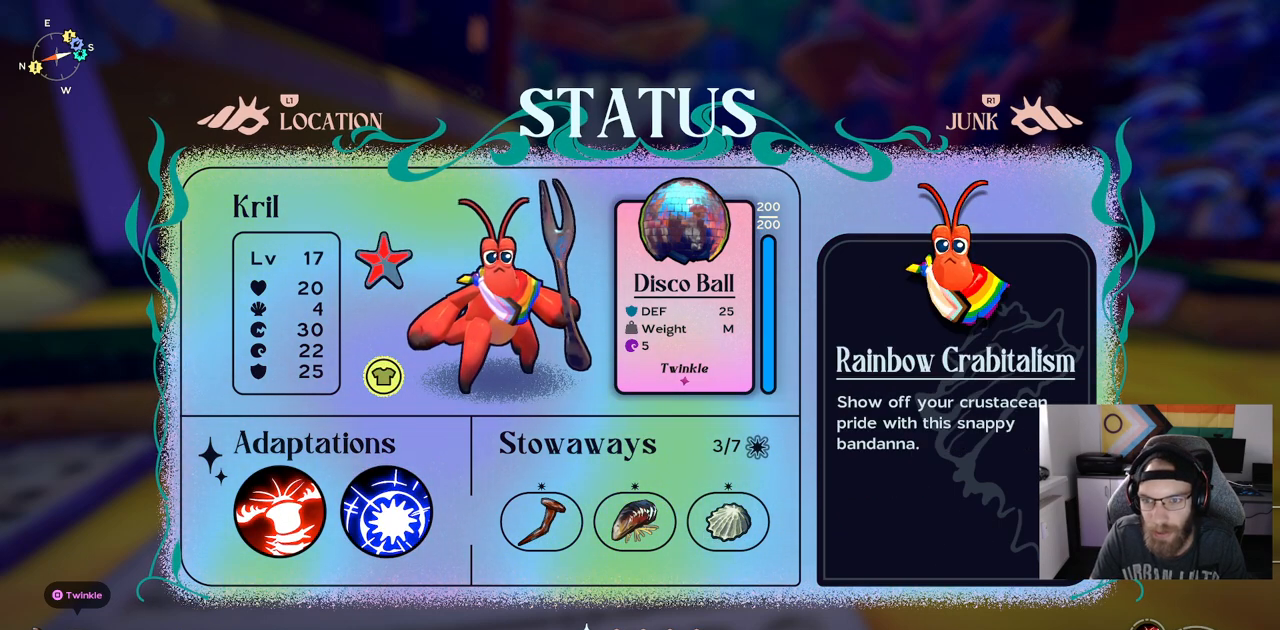
{"buttons": [], "left_stick": "center", "right_stick": "center", "events": []}
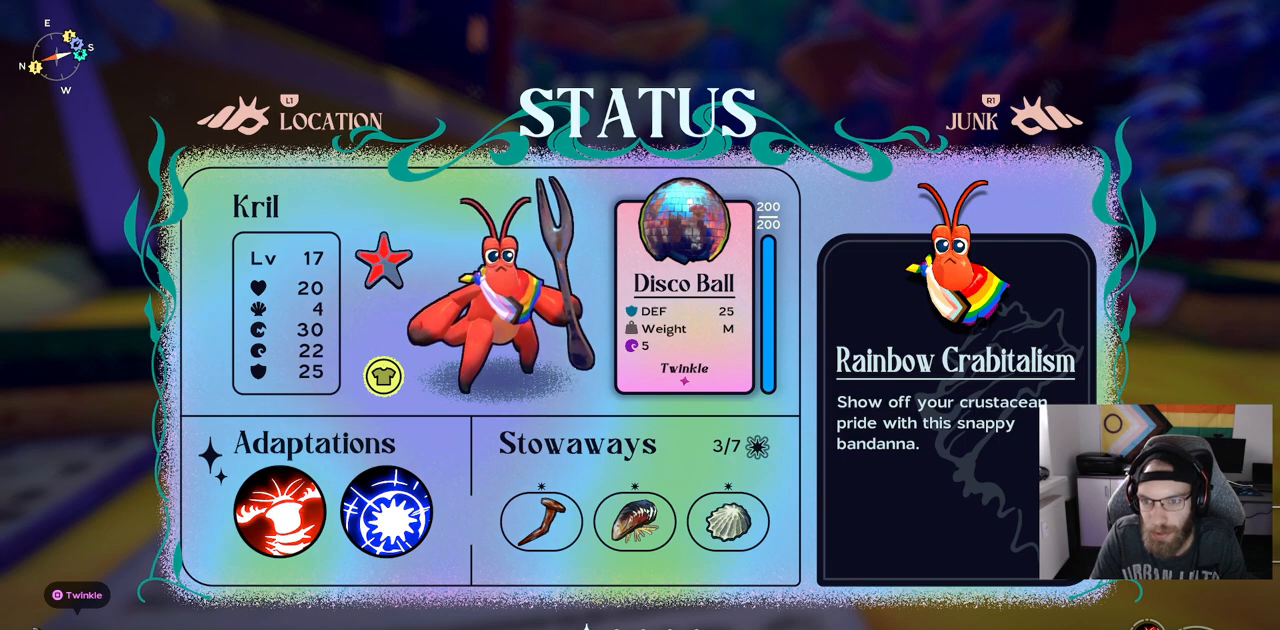
{"buttons": [], "left_stick": "center", "right_stick": "center", "events": []}
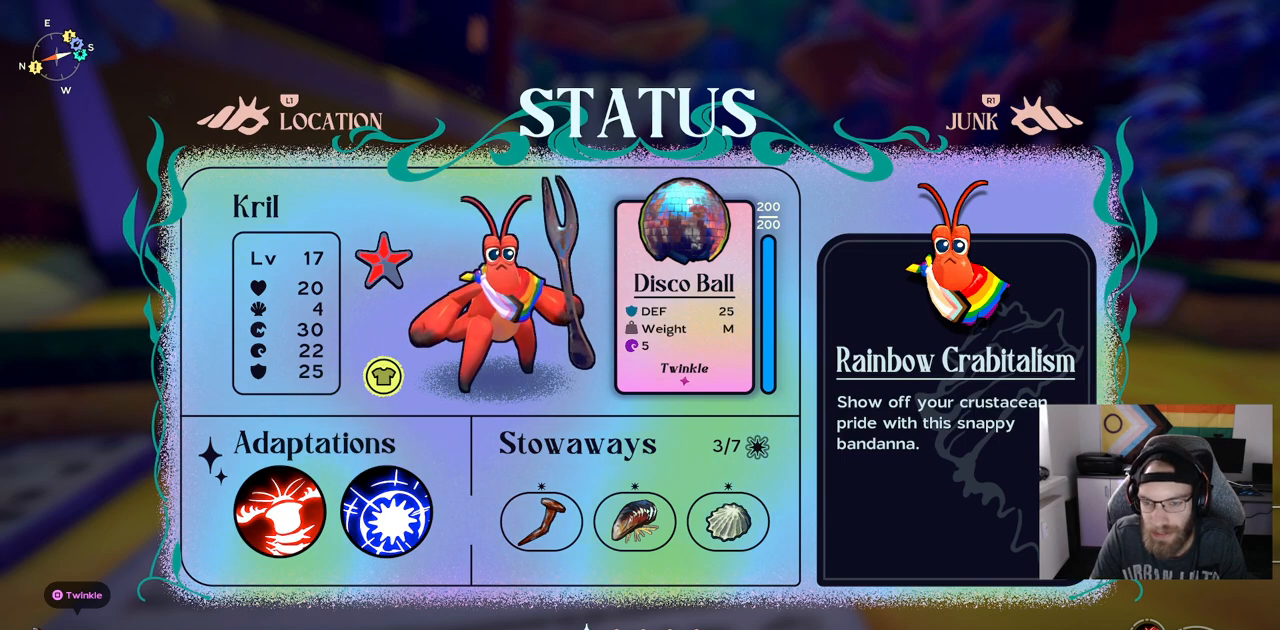
{"buttons": [], "left_stick": "center", "right_stick": "center", "events": []}
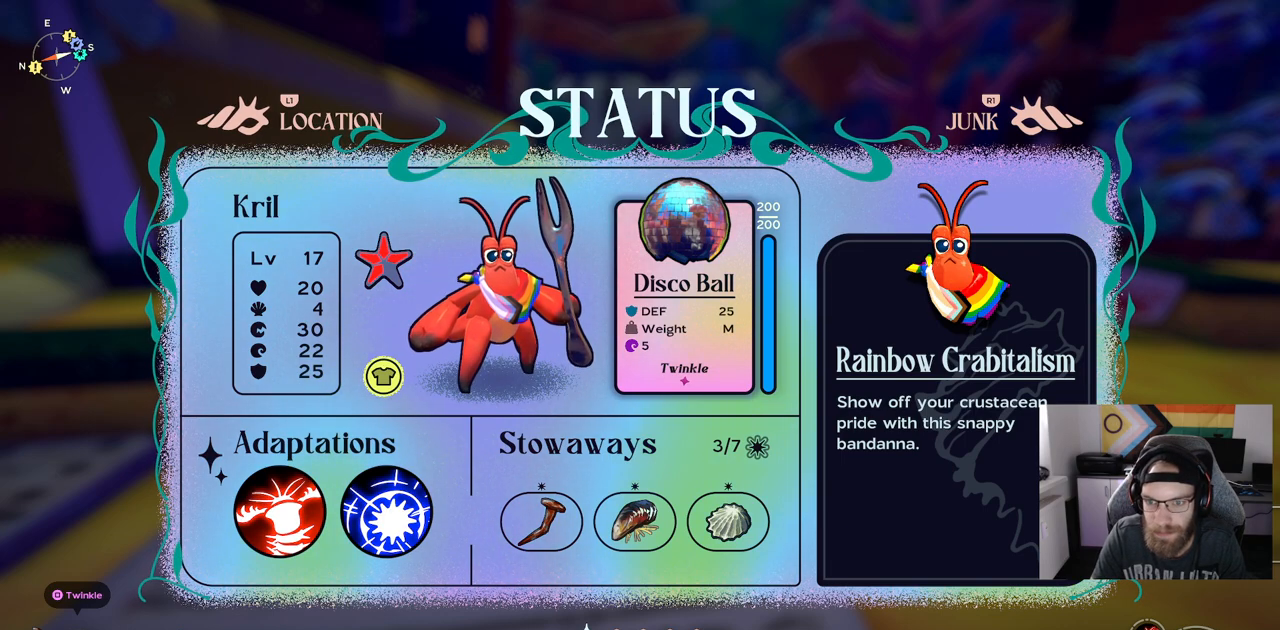
{"buttons": [], "left_stick": "center", "right_stick": "center", "events": [[67, "right_stick", "left"], [300, "right_stick", "center"]]}
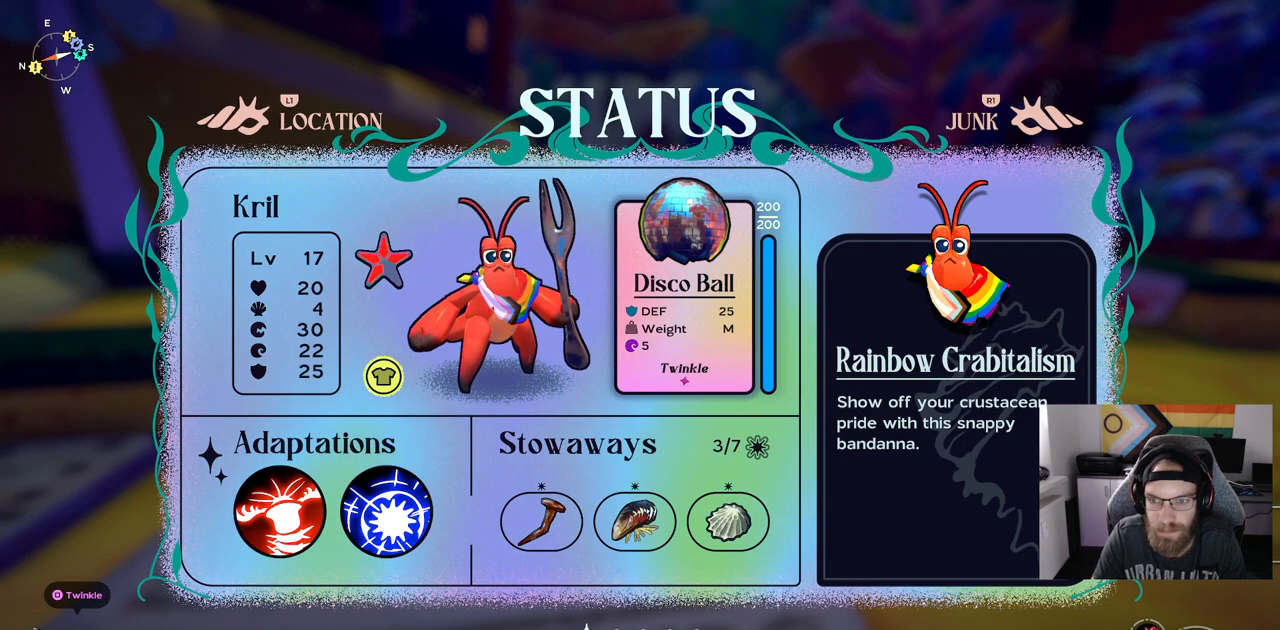
{"buttons": [], "left_stick": "center", "right_stick": "center", "events": []}
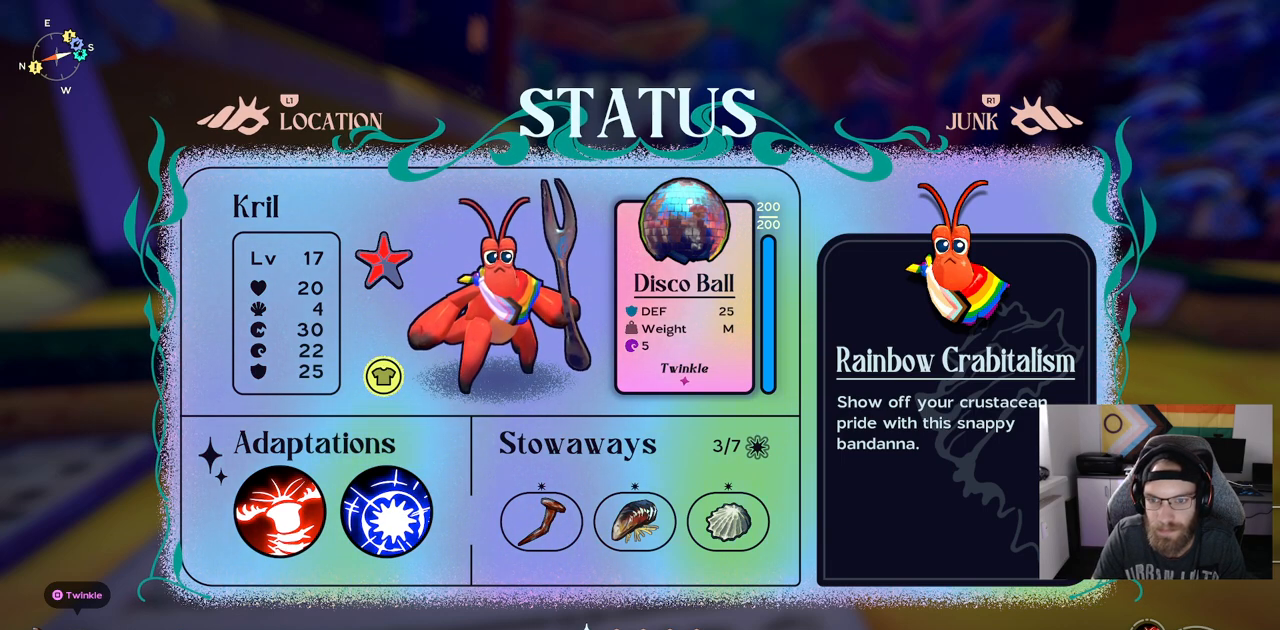
{"buttons": [], "left_stick": "center", "right_stick": "center", "events": []}
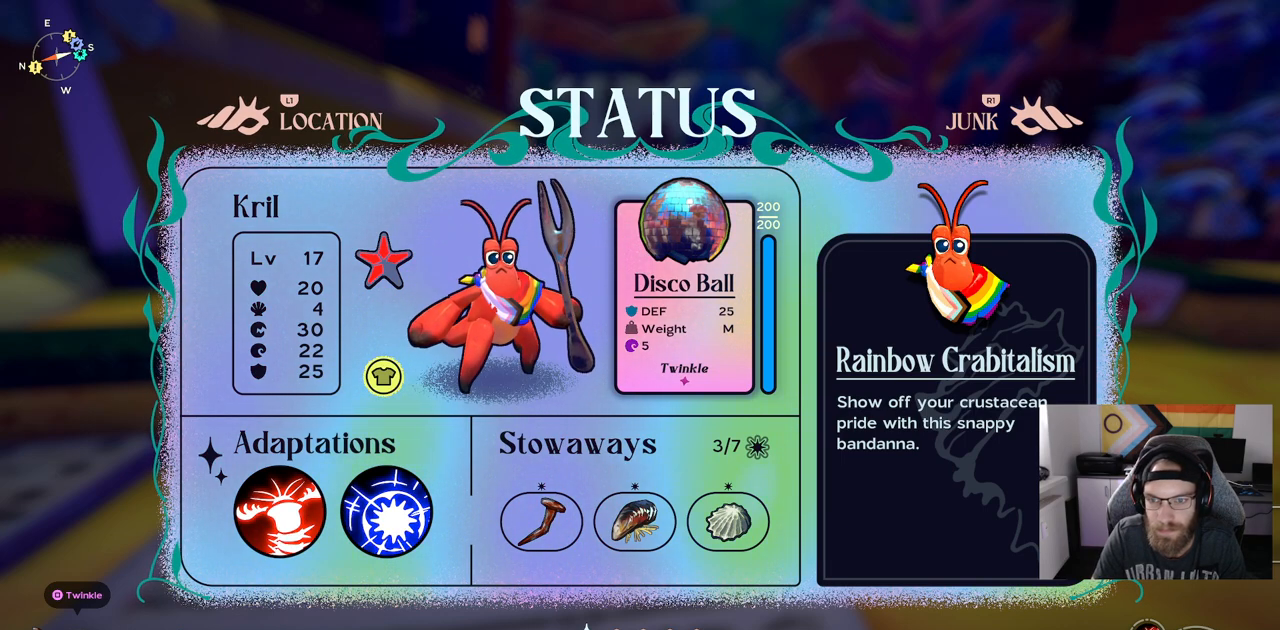
{"buttons": [], "left_stick": "center", "right_stick": "center", "events": []}